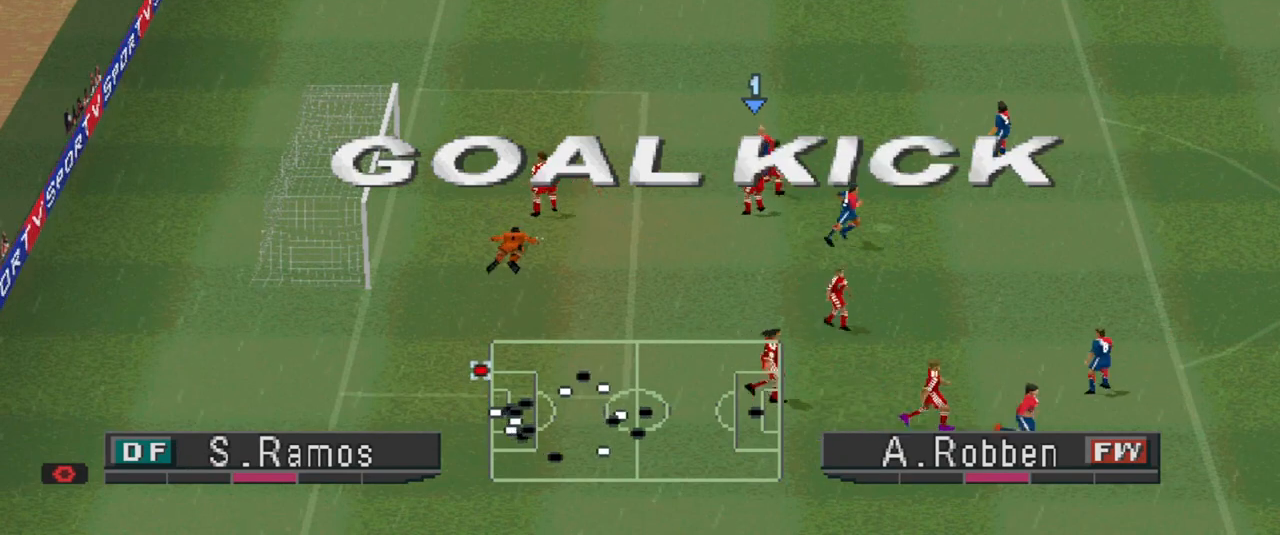
Gameplay with a controller (PlayStation layout); each line is a JSON object with the inputs held at the frame after it. "events" lists button and stick changes between this image and that frame as [ms after this image, input, new state], when the widget could be followed in between. Not read: left_stick right_stick.
{"buttons": [], "events": []}
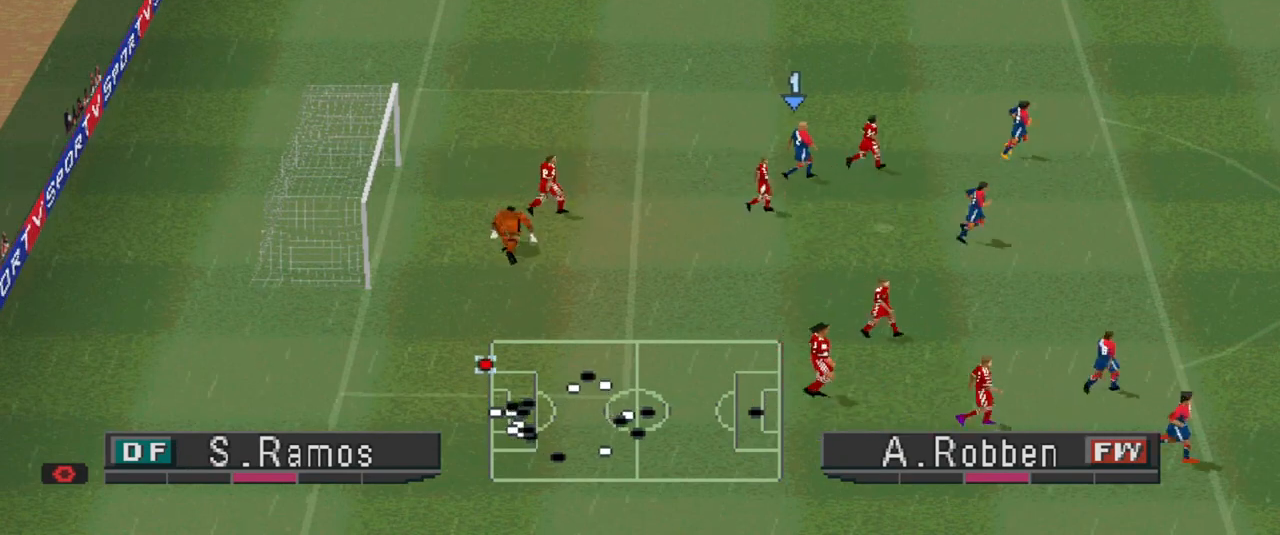
{"buttons": [], "events": []}
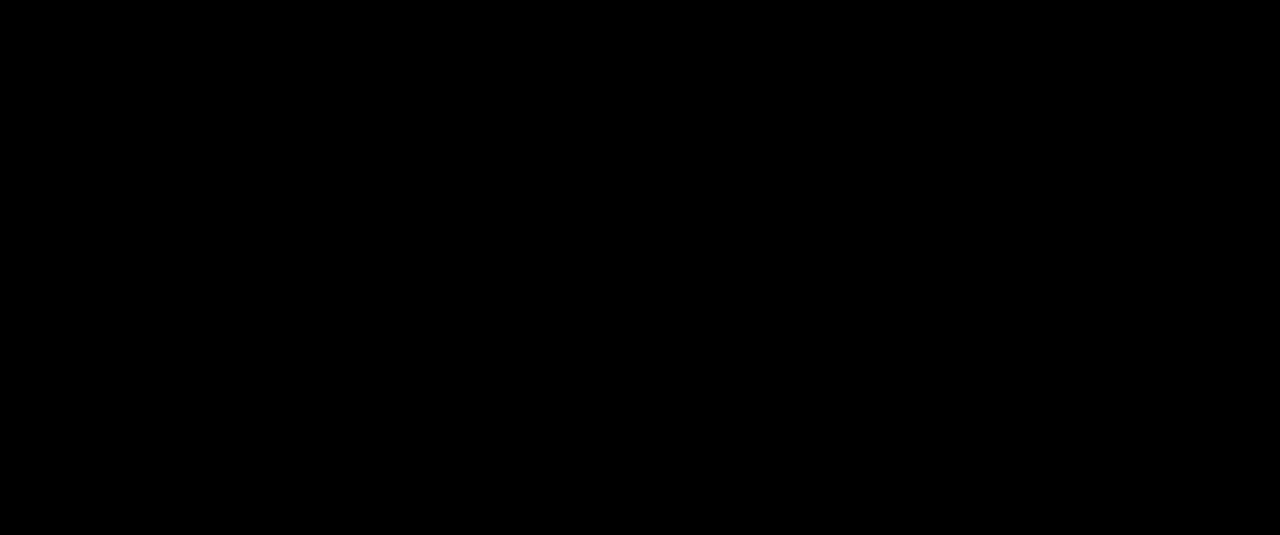
{"buttons": [], "events": [[333, "START", "down"], [467, "START", "up"]]}
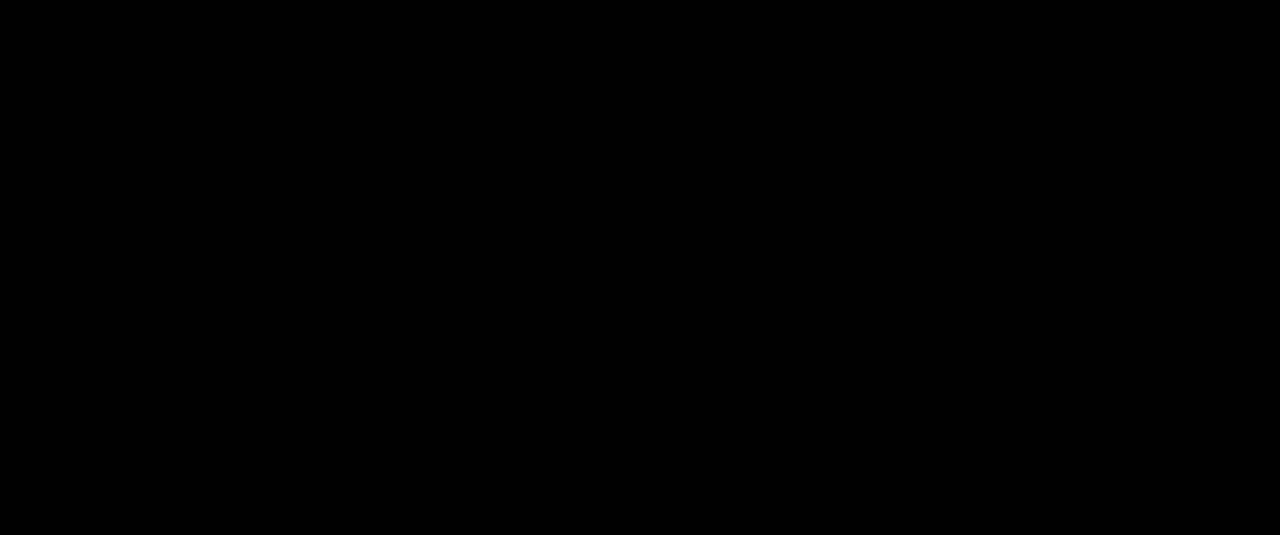
{"buttons": [], "events": []}
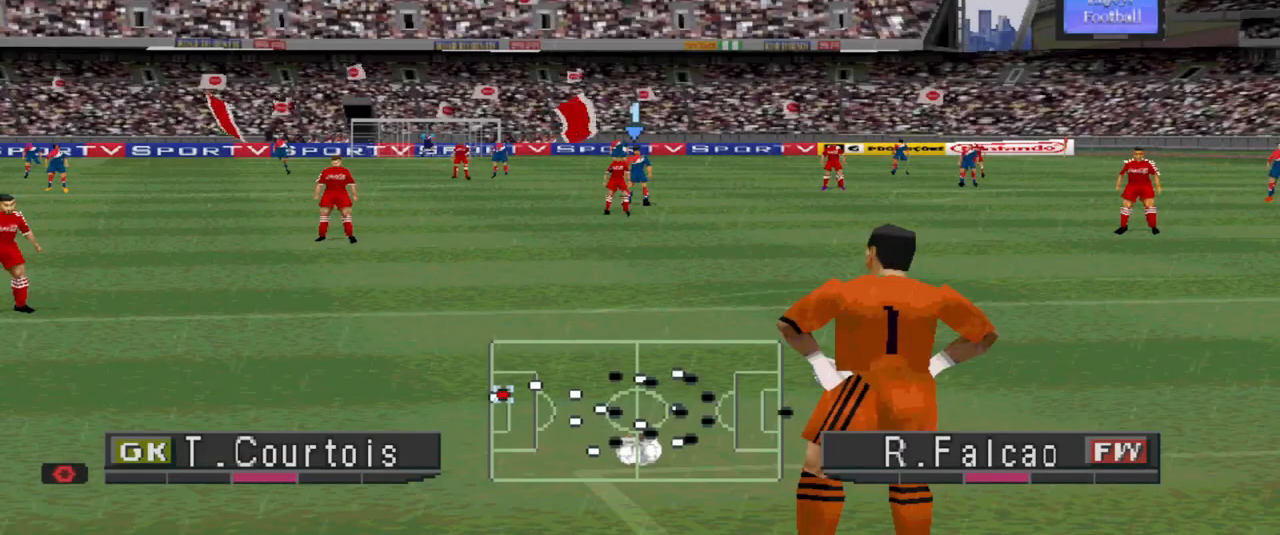
{"buttons": [], "events": []}
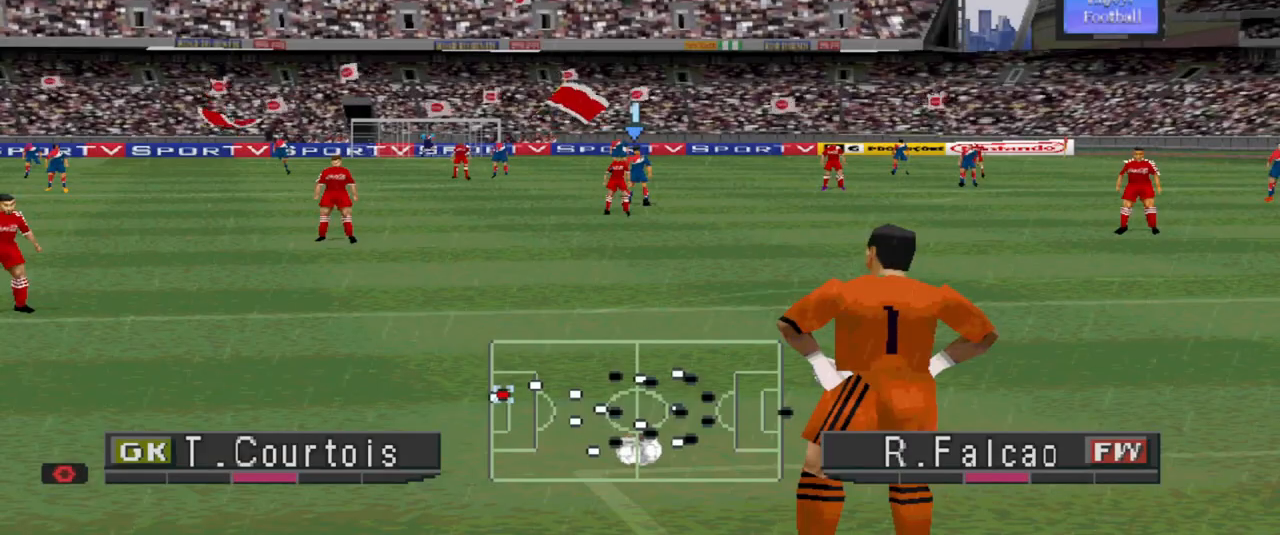
{"buttons": [], "events": []}
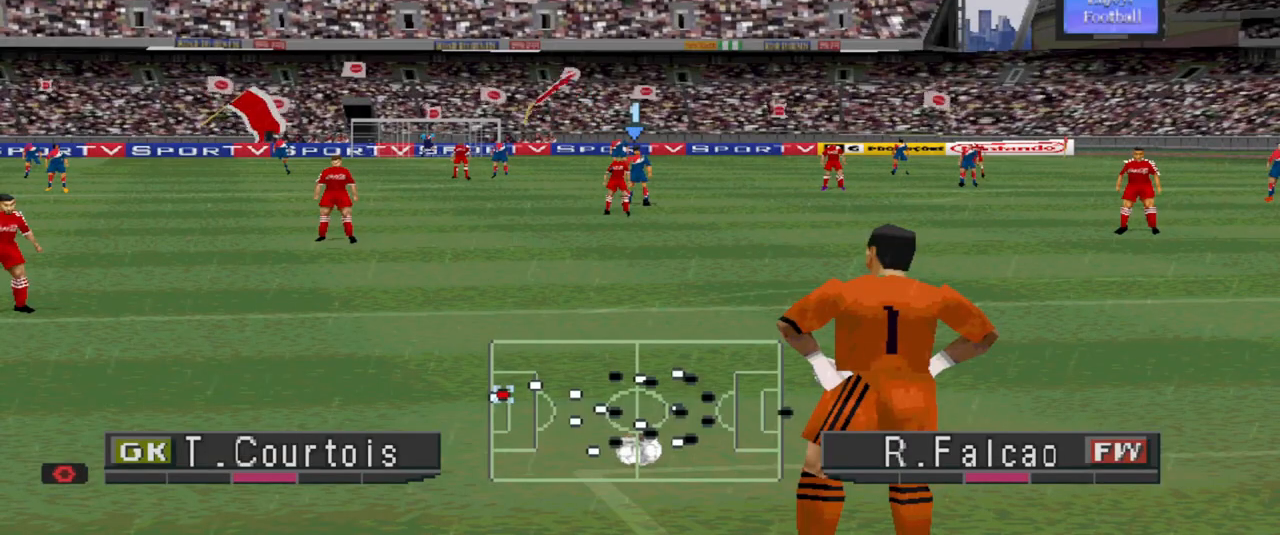
{"buttons": [], "events": []}
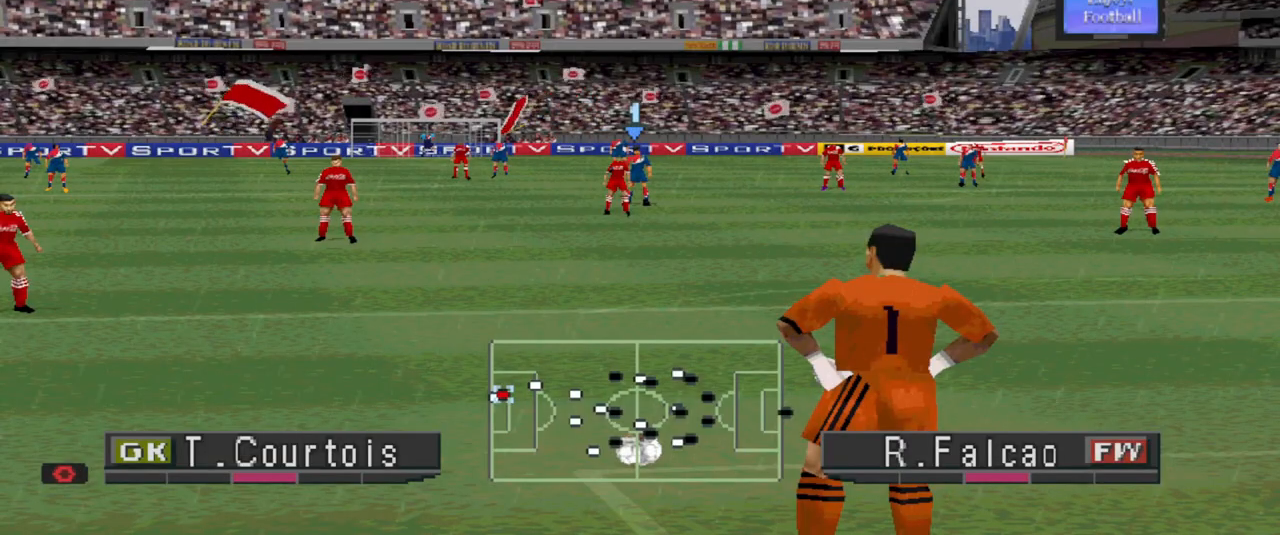
{"buttons": [], "events": []}
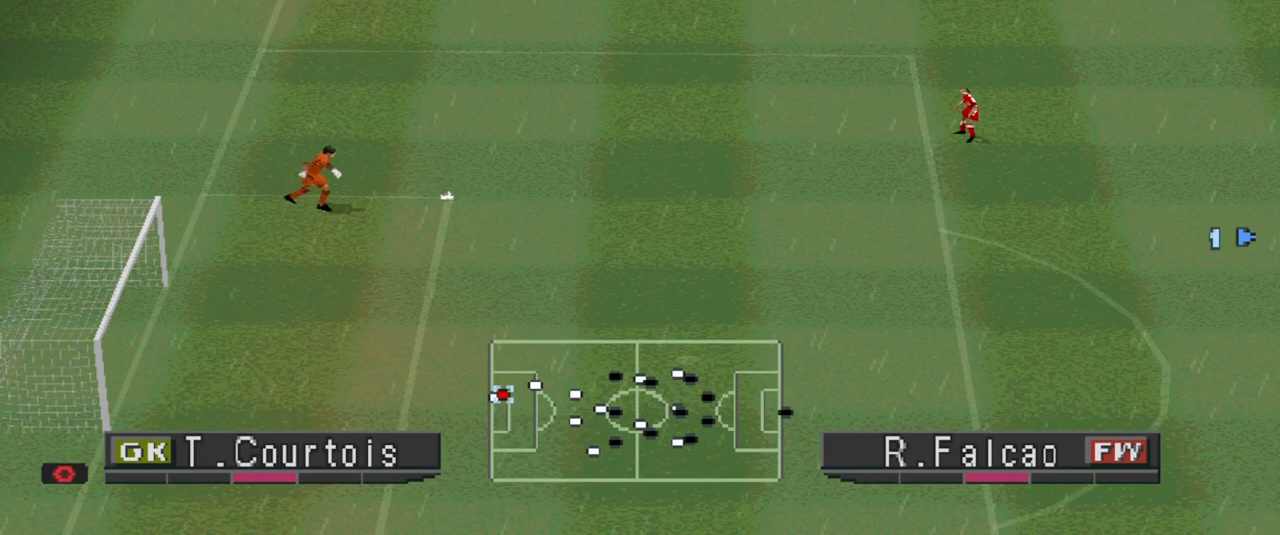
{"buttons": ["CROSS"], "events": [[467, "CROSS", "down"]]}
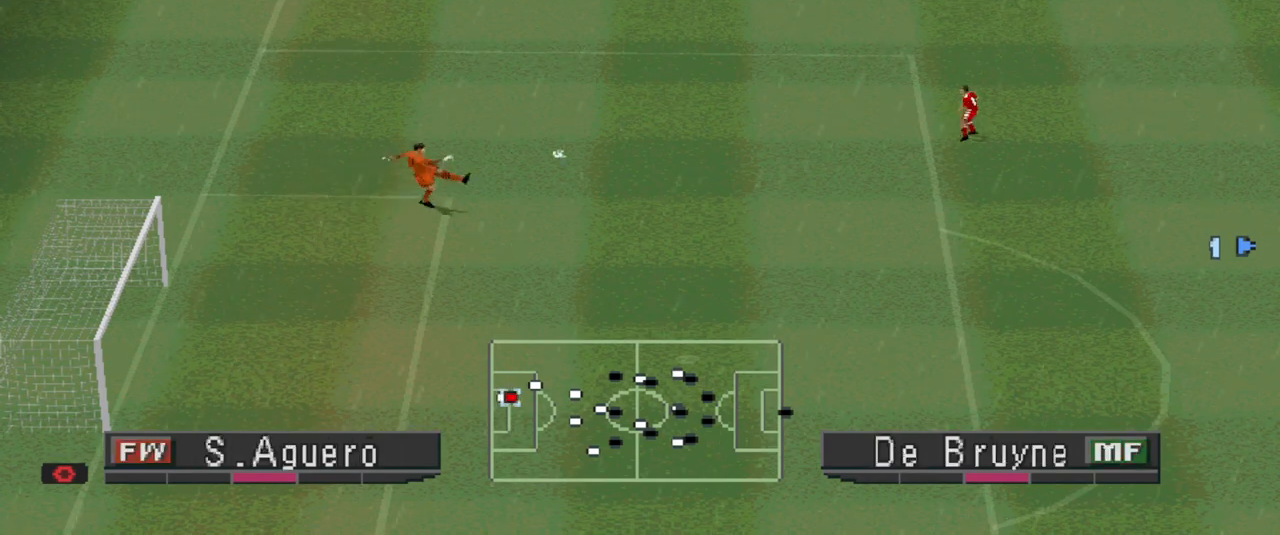
{"buttons": ["CROSS", "R1"], "events": [[100, "R1", "down"]]}
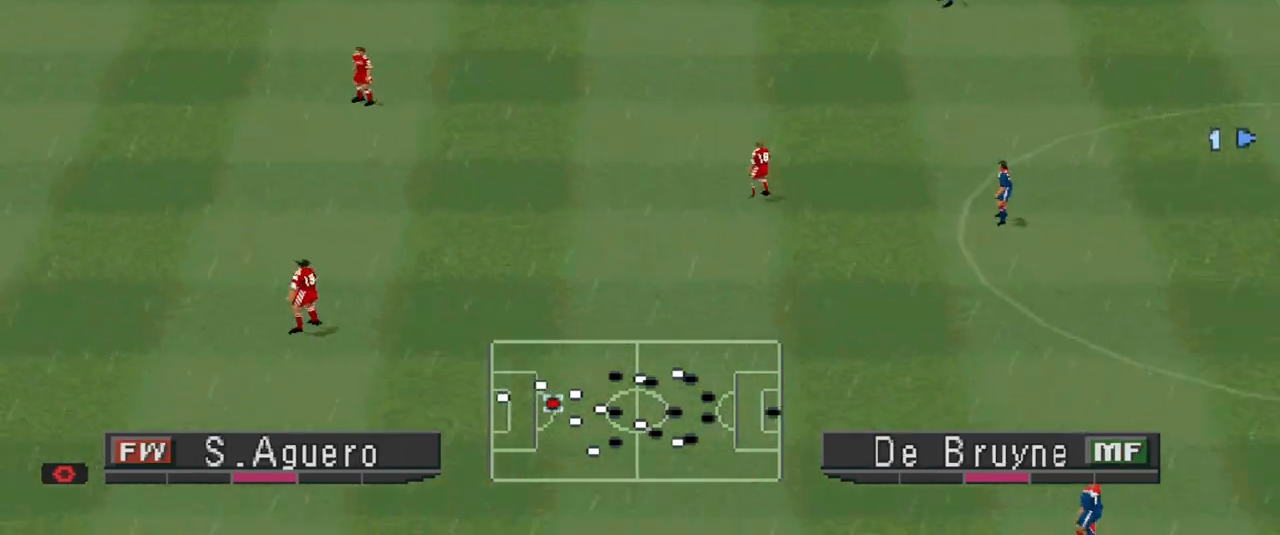
{"buttons": ["CROSS", "R1"], "events": []}
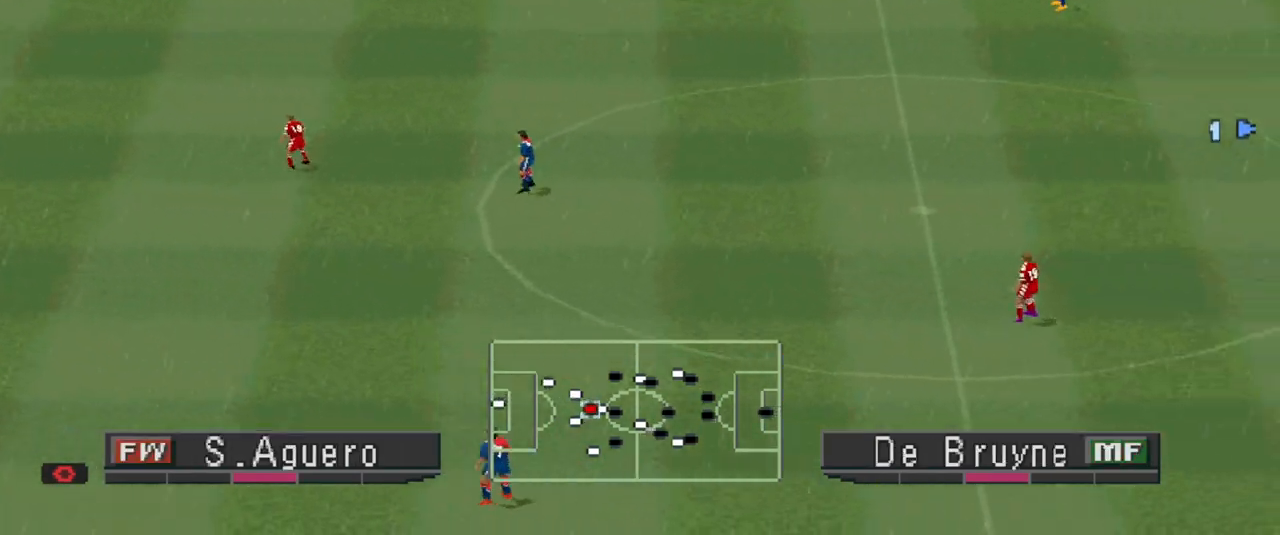
{"buttons": ["DPAD_LEFT"], "events": [[433, "CROSS", "up"], [433, "R1", "up"], [467, "DPAD_LEFT", "down"]]}
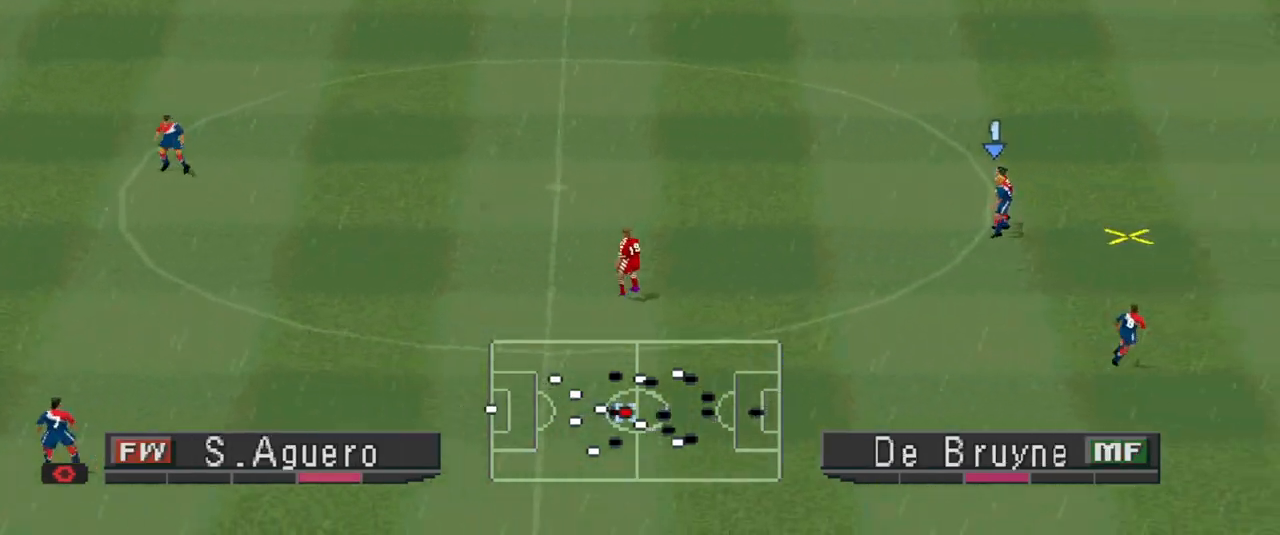
{"buttons": ["CROSS", "DPAD_LEFT"], "events": [[100, "CROSS", "down"], [133, "CROSS", "up"], [200, "CROSS", "down"], [433, "CROSS", "up"], [500, "CROSS", "down"]]}
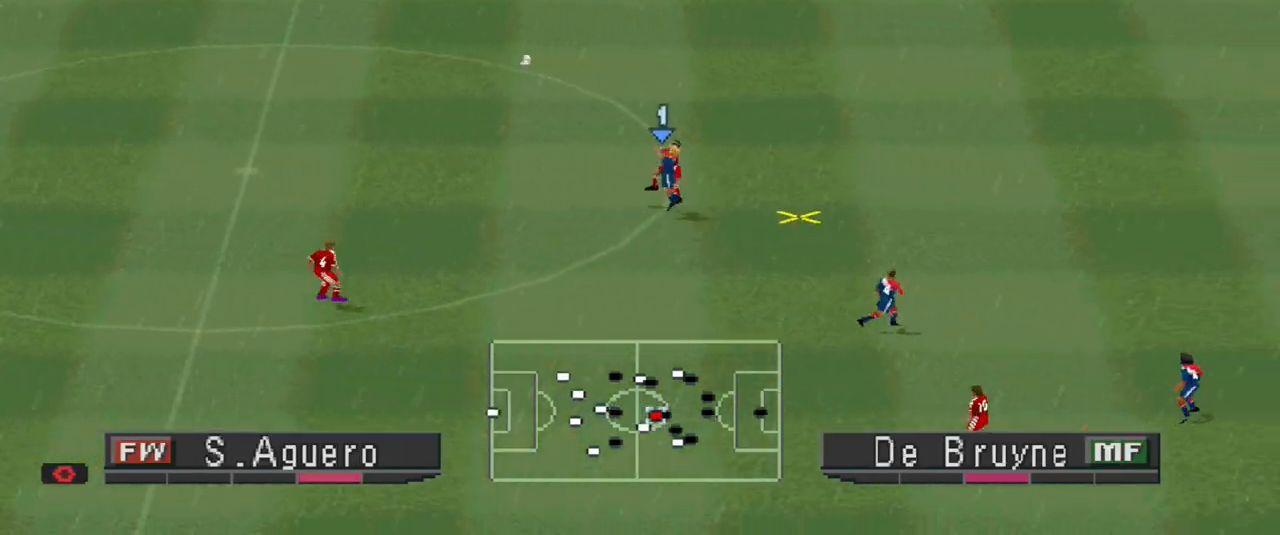
{"buttons": ["CROSS", "R1"], "events": [[300, "R1", "down"], [367, "DPAD_LEFT", "up"]]}
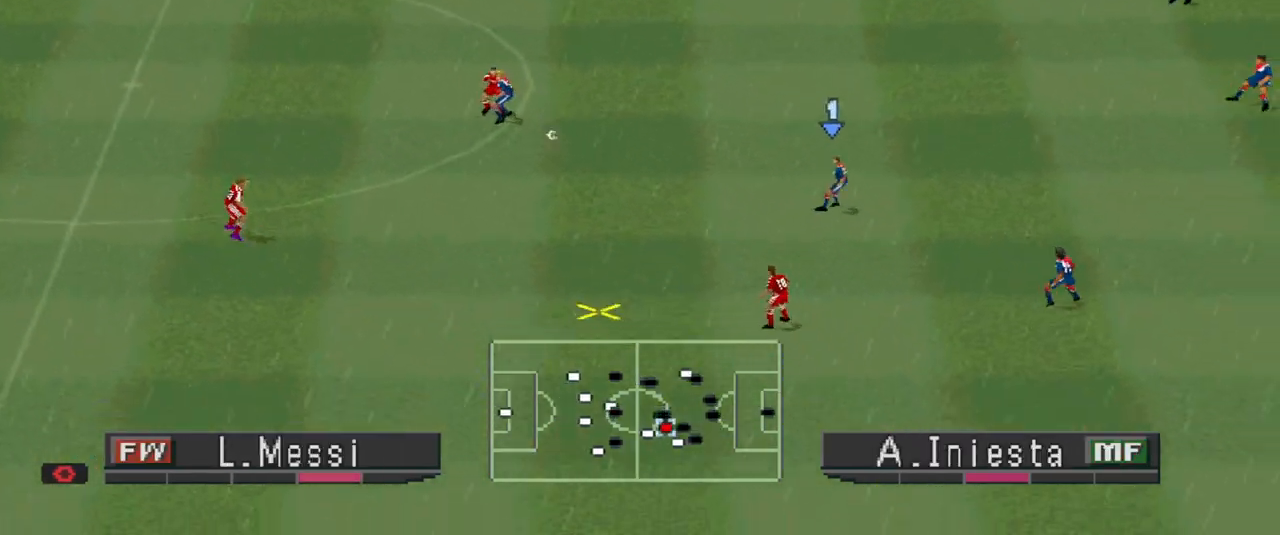
{"buttons": ["CROSS", "R1"], "events": []}
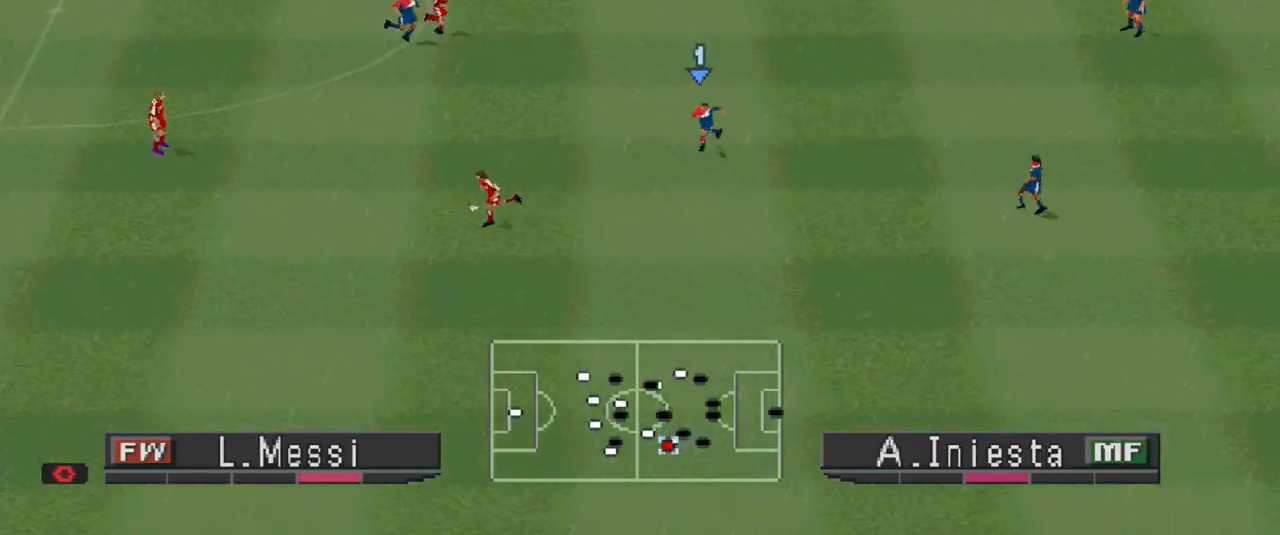
{"buttons": ["CROSS", "R1"], "events": []}
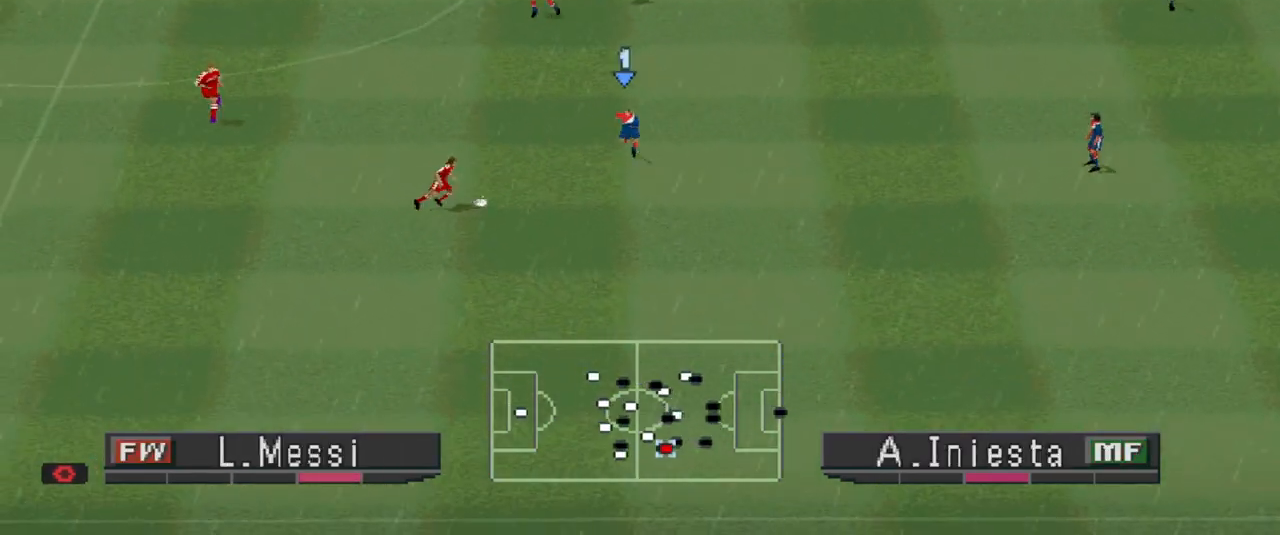
{"buttons": ["CROSS", "R1"], "events": []}
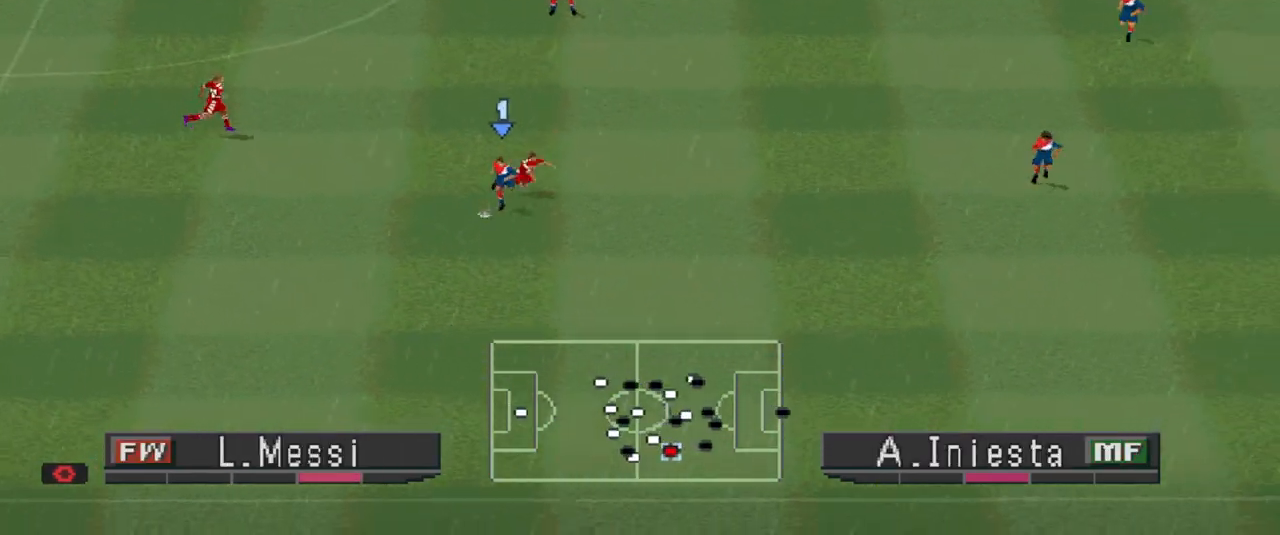
{"buttons": ["DPAD_LEFT"], "events": [[200, "DPAD_LEFT", "down"], [267, "CROSS", "up"], [267, "R1", "up"]]}
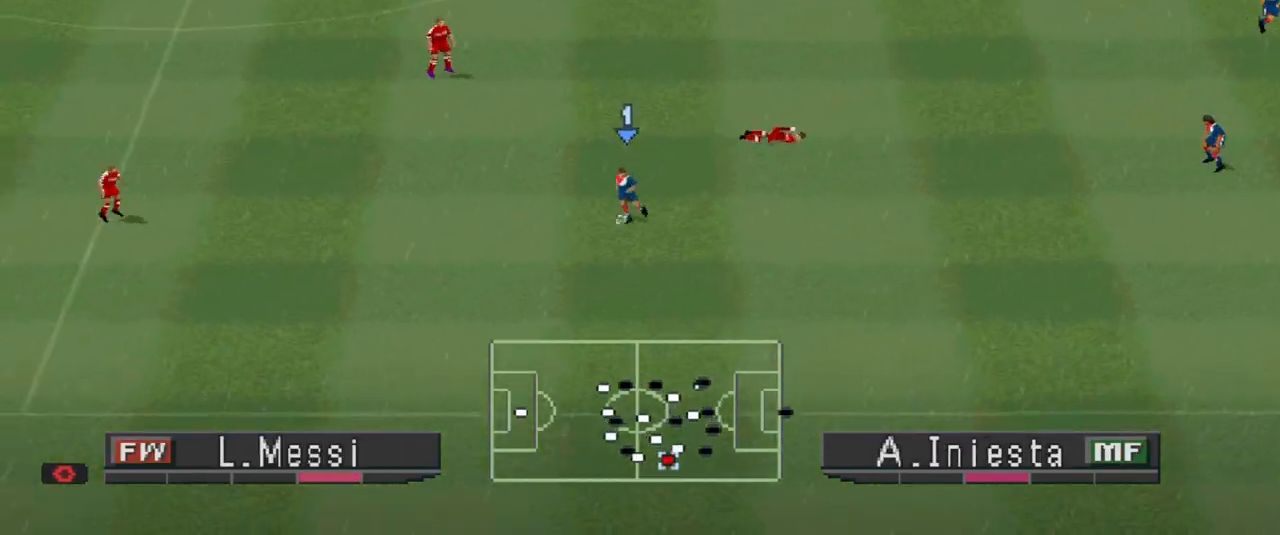
{"buttons": ["DPAD_LEFT"], "events": []}
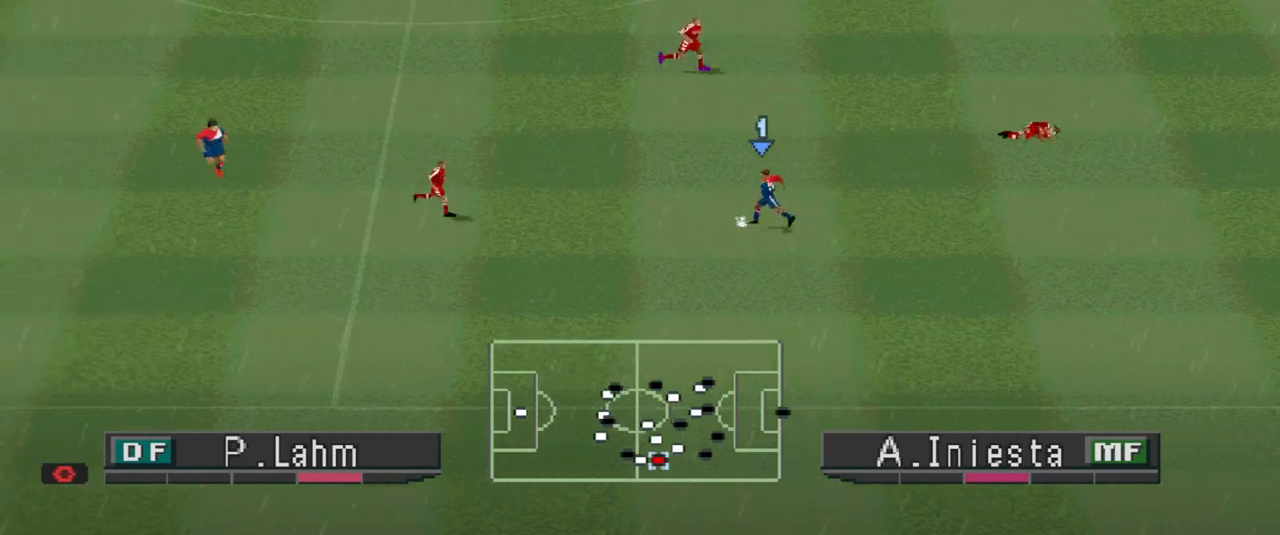
{"buttons": ["DPAD_LEFT"], "events": [[33, "CROSS", "down"], [267, "CROSS", "up"]]}
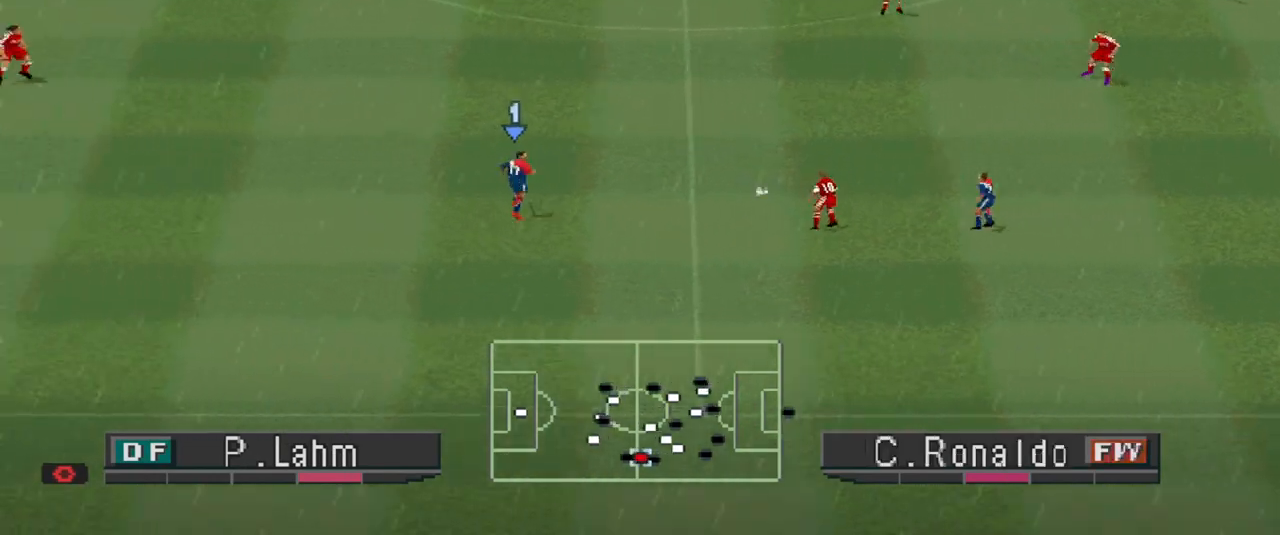
{"buttons": ["DPAD_LEFT"], "events": []}
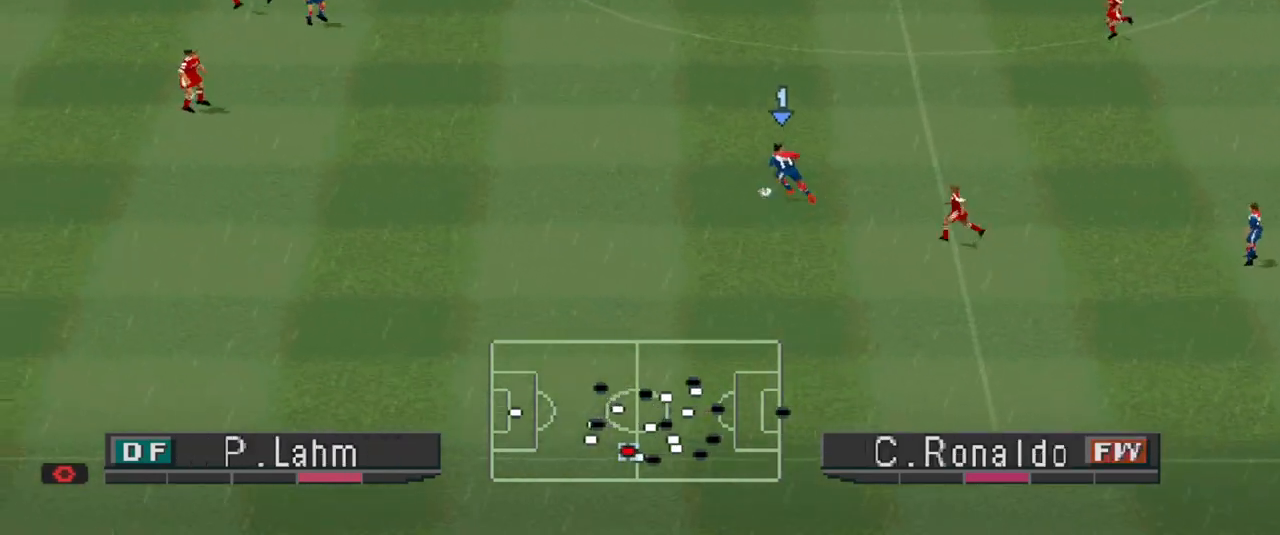
{"buttons": ["DPAD_UP", "DPAD_LEFT"], "events": [[233, "DPAD_UP", "down"]]}
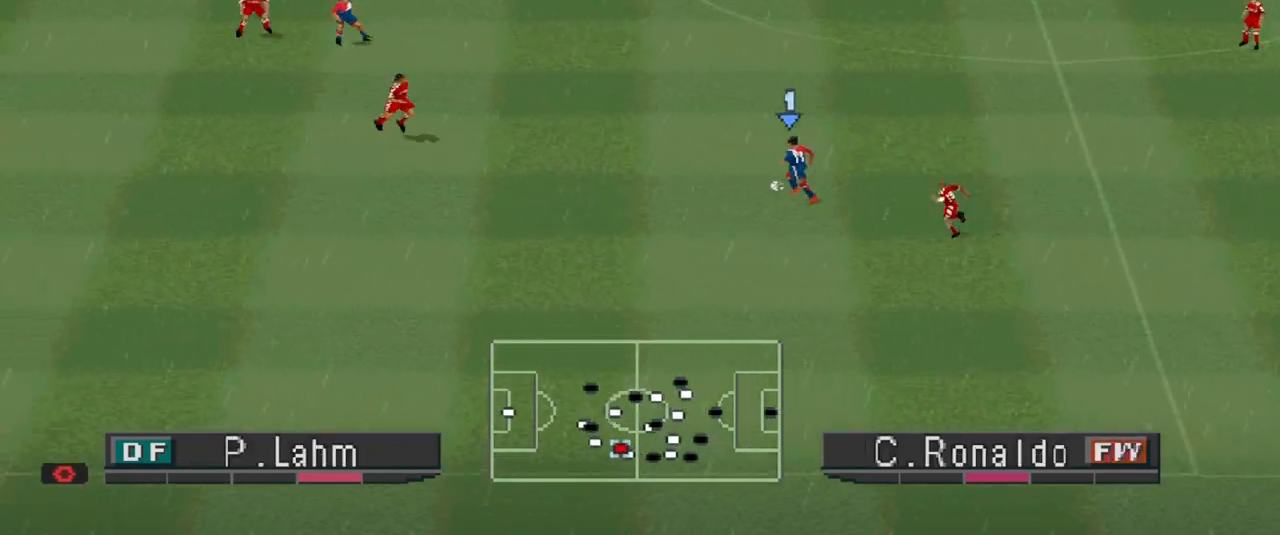
{"buttons": ["DPAD_UP", "DPAD_LEFT"], "events": [[100, "CIRCLE", "down"], [300, "CIRCLE", "up"]]}
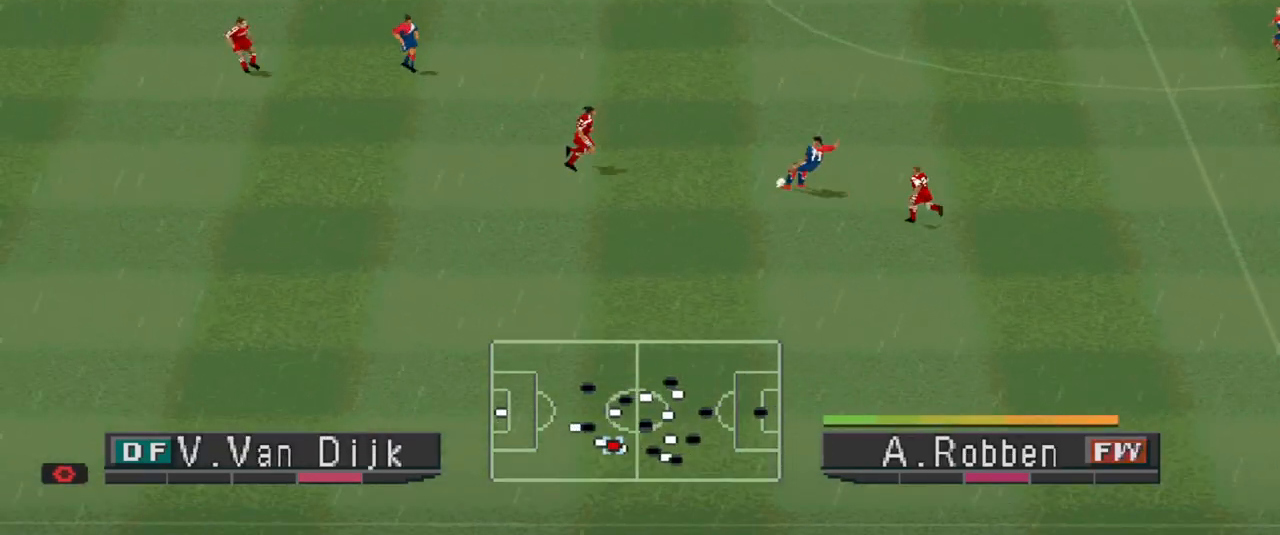
{"buttons": ["R1", "DPAD_LEFT"], "events": [[200, "DPAD_UP", "up"], [267, "R1", "down"]]}
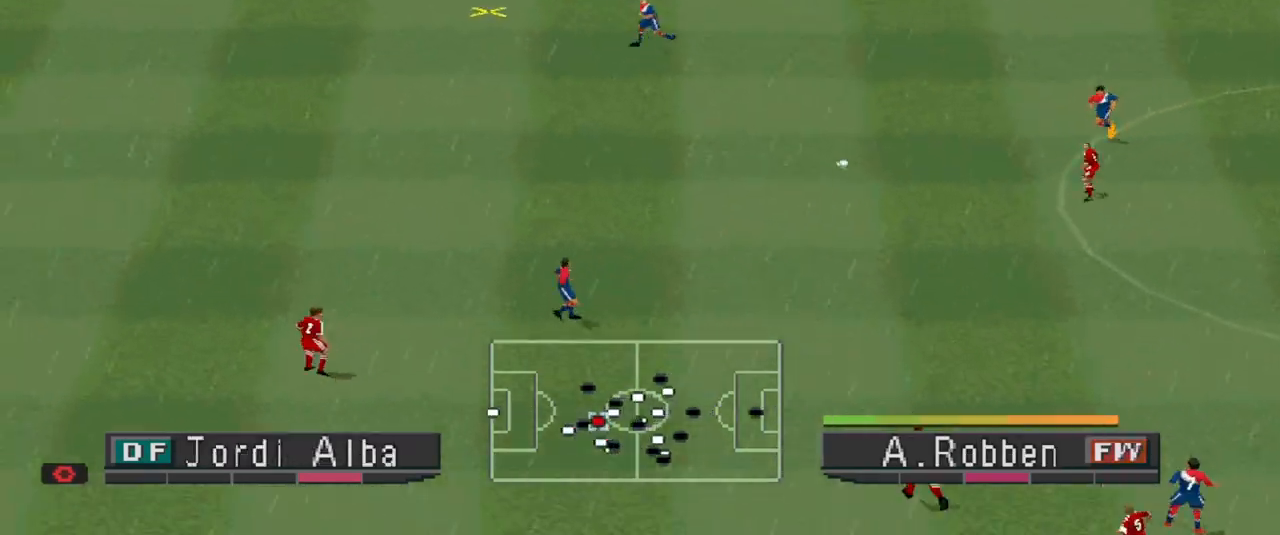
{"buttons": ["DPAD_LEFT"], "events": [[133, "R1", "up"]]}
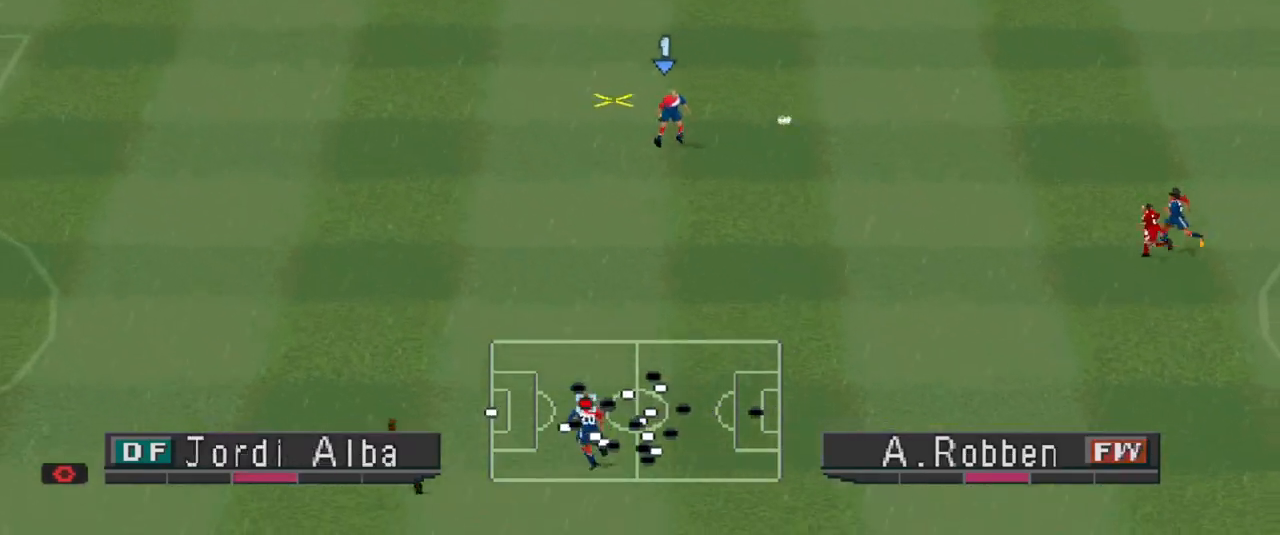
{"buttons": ["DPAD_LEFT"], "events": []}
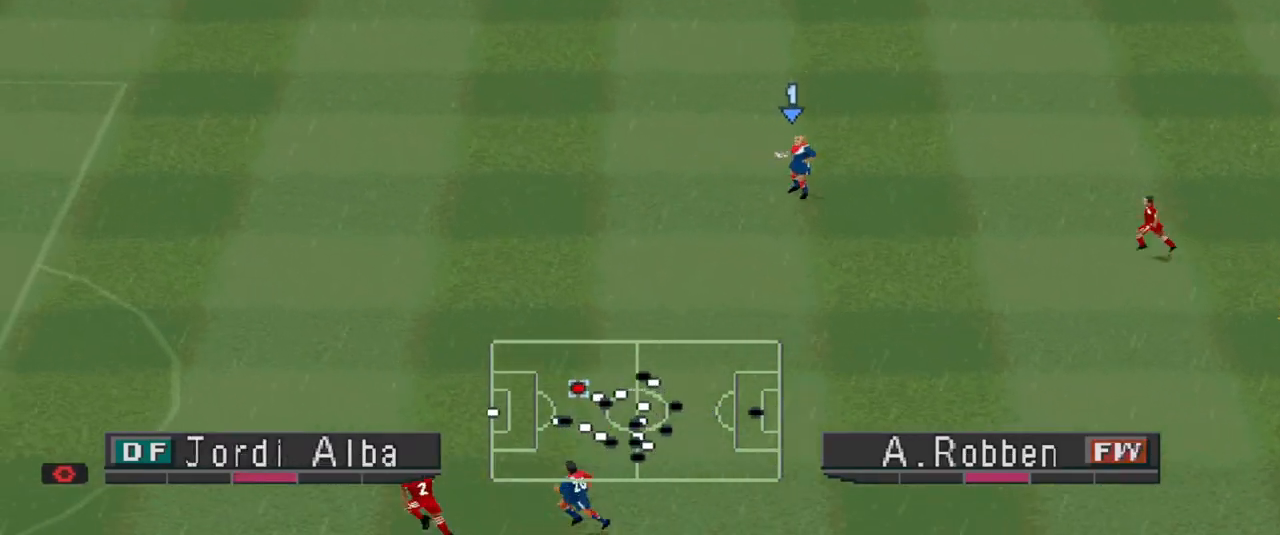
{"buttons": ["R1", "DPAD_LEFT"], "events": [[133, "R1", "down"]]}
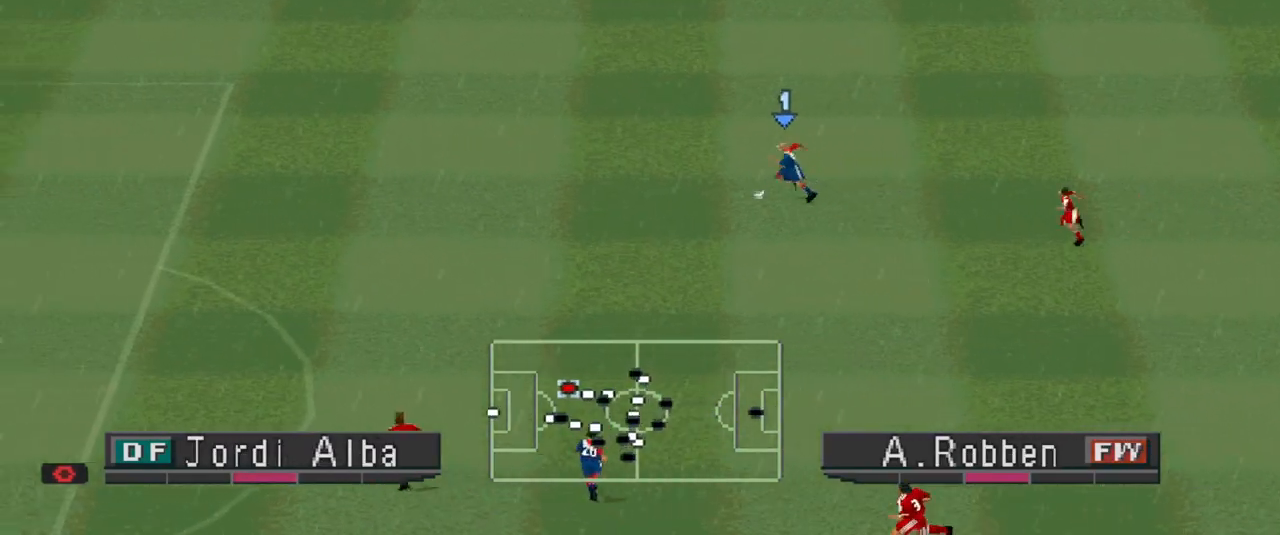
{"buttons": ["R1", "DPAD_LEFT"], "events": []}
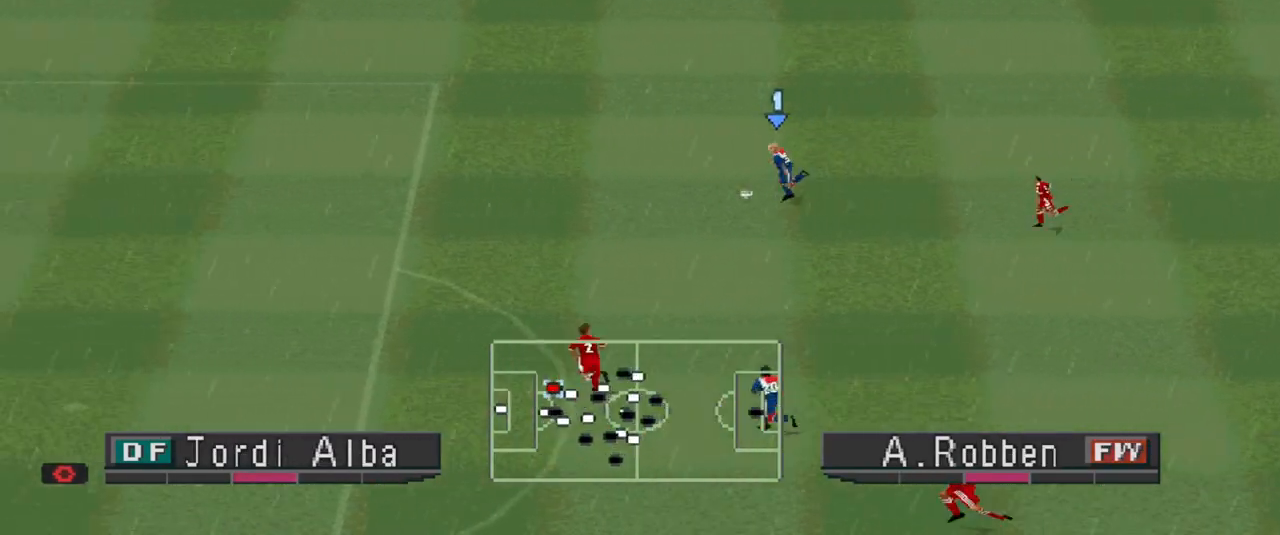
{"buttons": ["R1", "DPAD_LEFT"], "events": []}
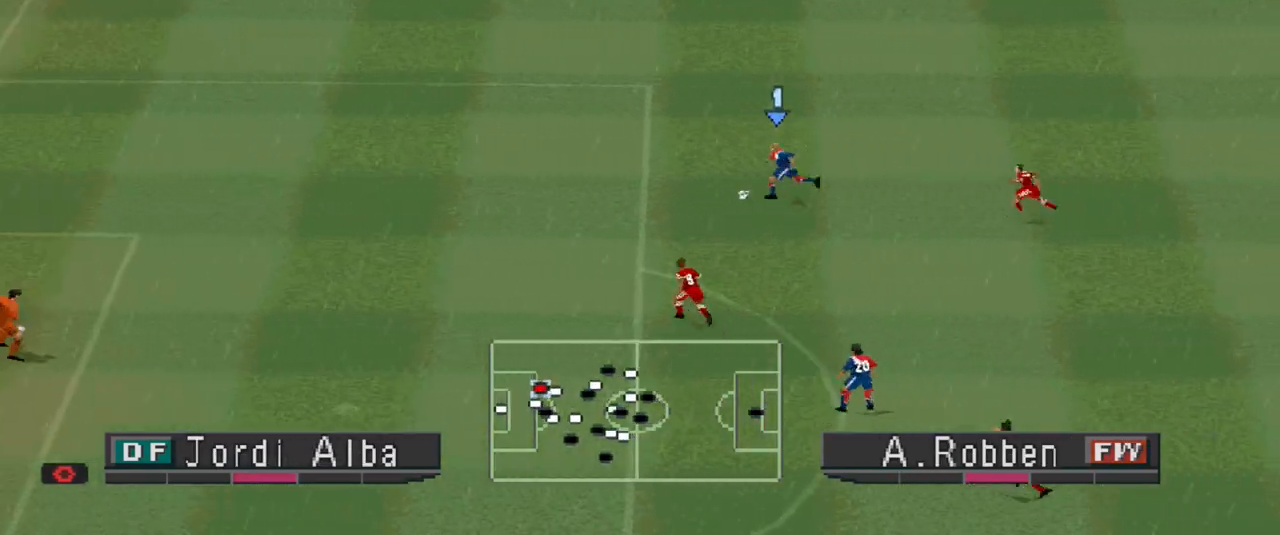
{"buttons": [], "events": [[167, "R1", "up"], [233, "DPAD_LEFT", "up"]]}